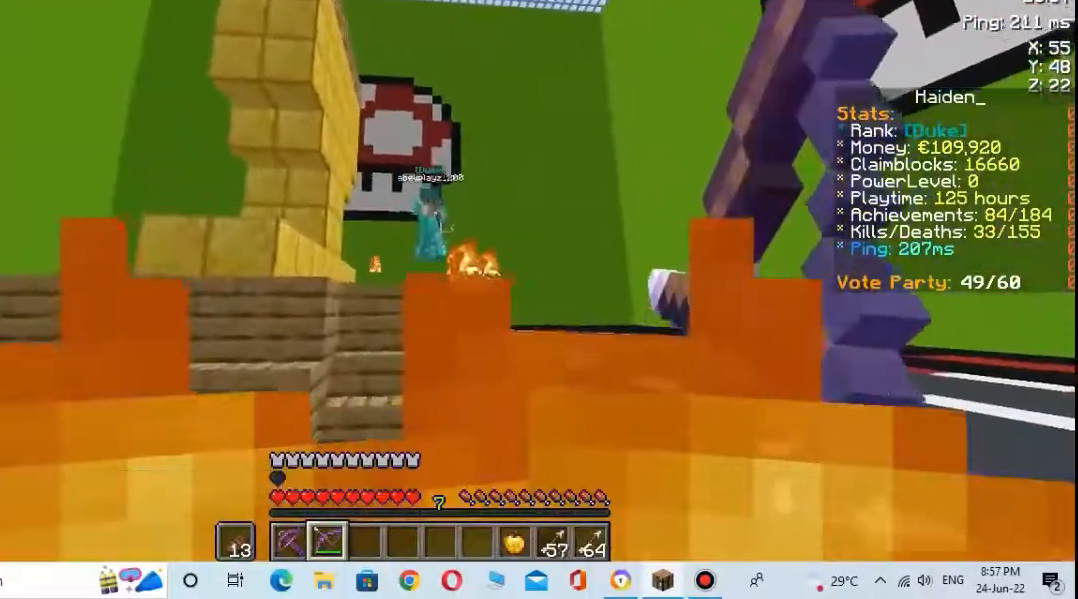
Gameplay with keyboard and mouse; each line is a JSON object with the keys and mouse buttons held at the frame after it. "events" lists presses ("down") and releases ("up") of "a", "d", "s", "space", "w", "mouse_left" and "mouse_right" between this image and that frame as [ms after this image, input, new state], when the widget could be followed in between. "mouse_left", "mouse_right" = the "left", "right" buttons of the "mouse" list. No other keys are recorded. Fast repeated clicks can show as one long hold. Not read: mouse_move.
{"keys": ["w"], "mouse": ["right"], "events": [[100, "mouse_right", "up"], [200, "mouse_right", "down"]]}
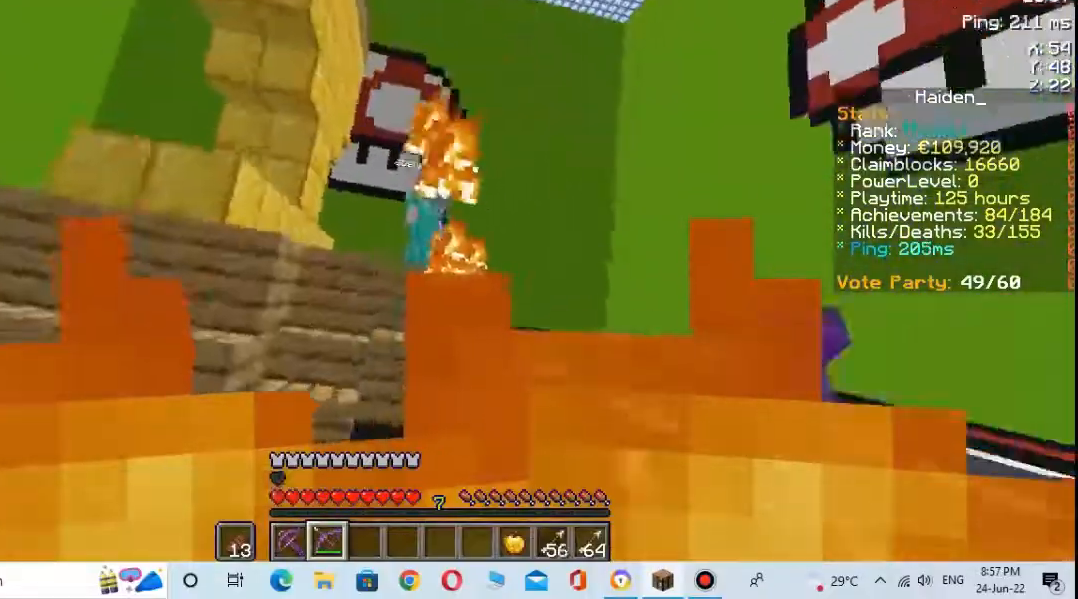
{"keys": ["w"], "mouse": [], "events": [[400, "mouse_right", "up"]]}
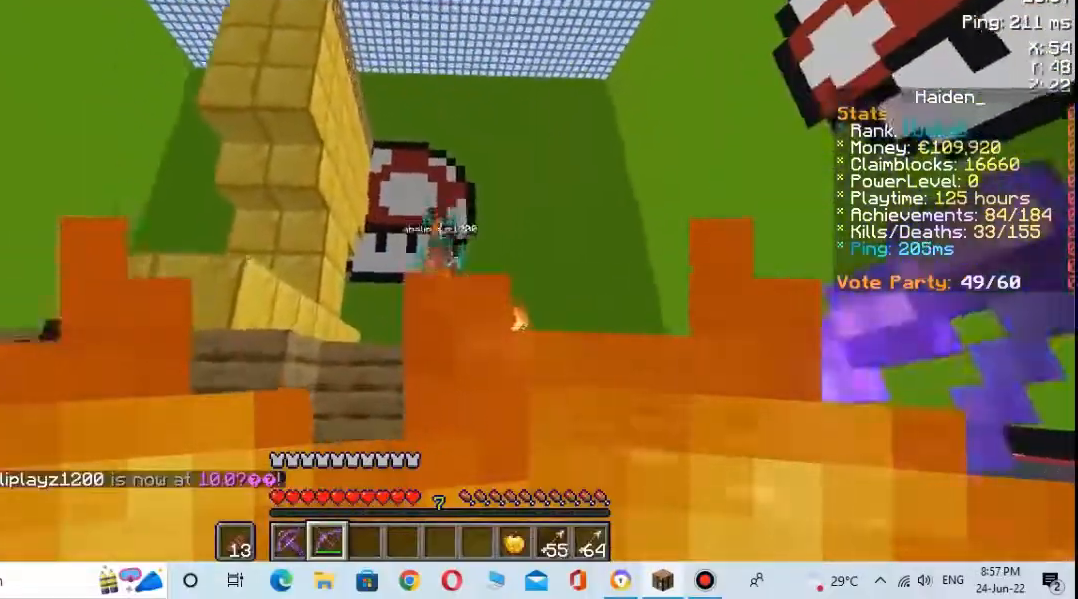
{"keys": ["w"], "mouse": ["right"], "events": [[33, "mouse_right", "down"]]}
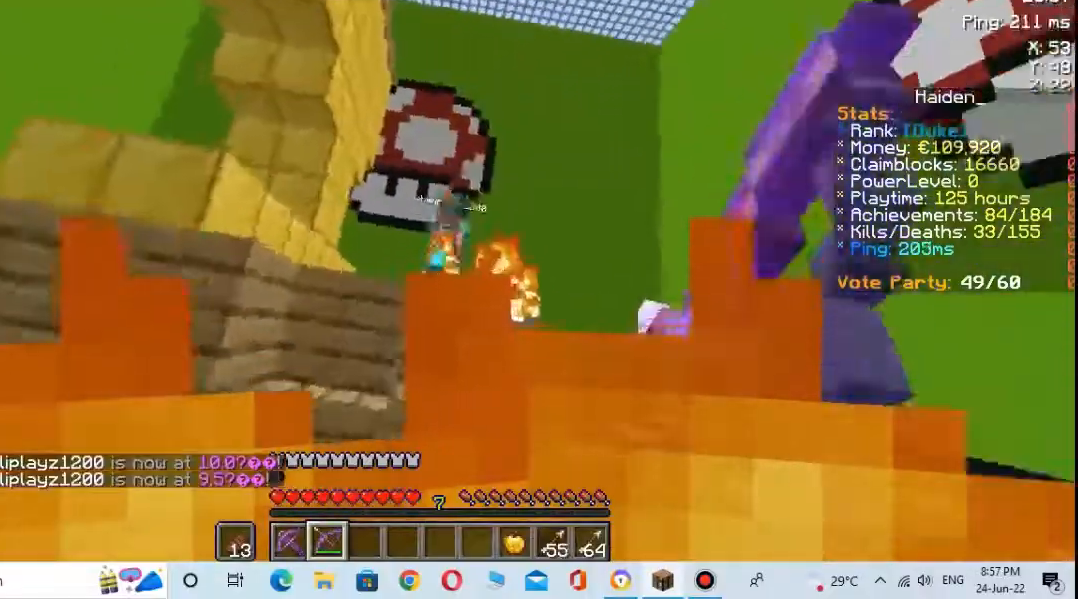
{"keys": ["w"], "mouse": ["right"], "events": [[133, "mouse_right", "up"], [233, "mouse_right", "down"]]}
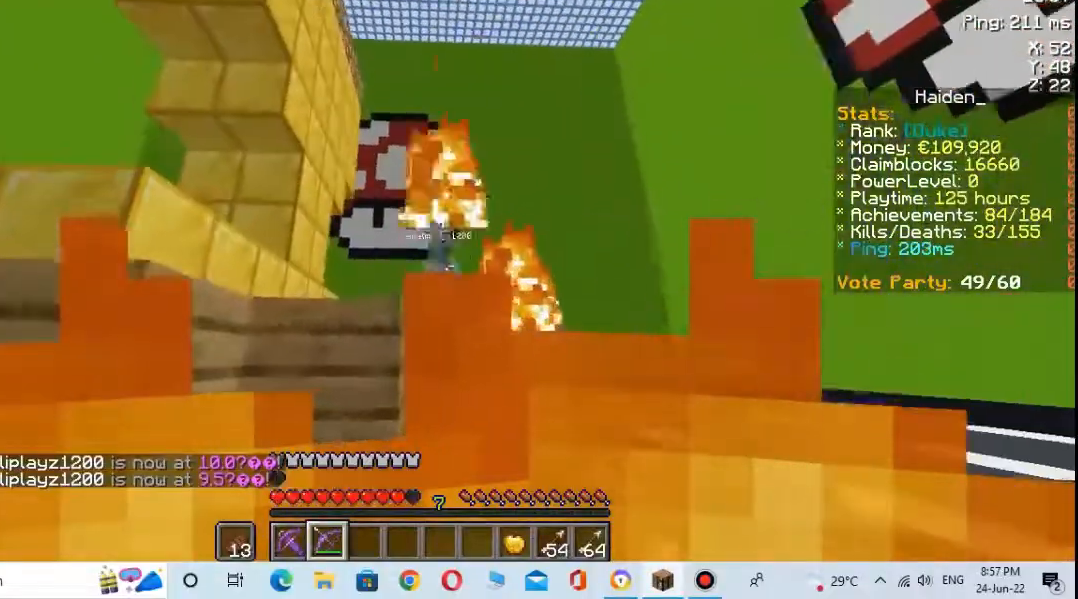
{"keys": ["w"], "mouse": ["right"], "events": [[267, "mouse_right", "up"], [400, "mouse_right", "down"]]}
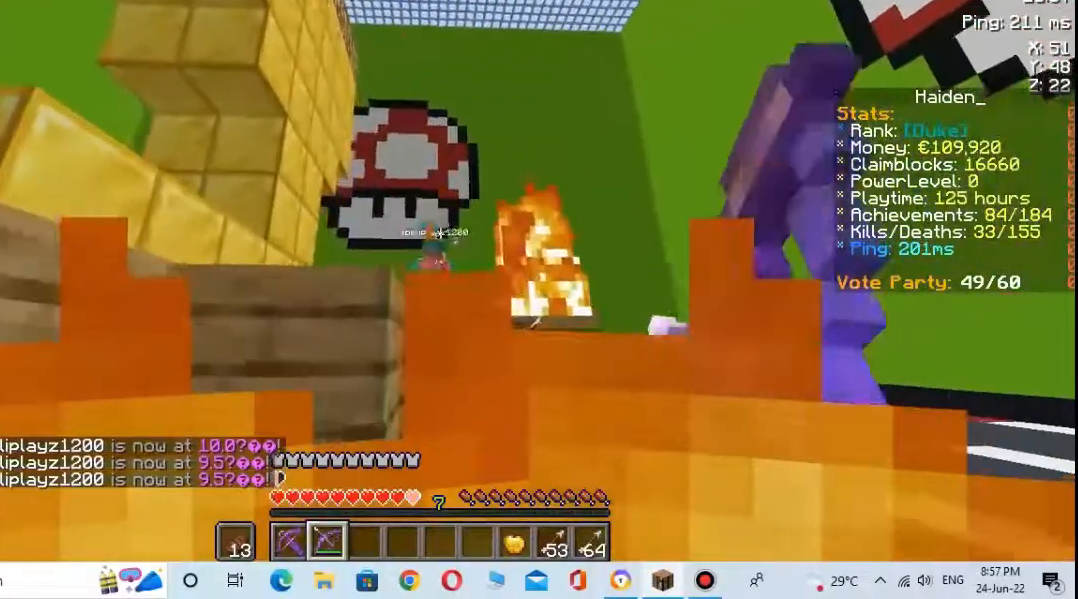
{"keys": ["w"], "mouse": [], "events": [[167, "space", "down"], [333, "mouse_right", "up"], [333, "space", "up"]]}
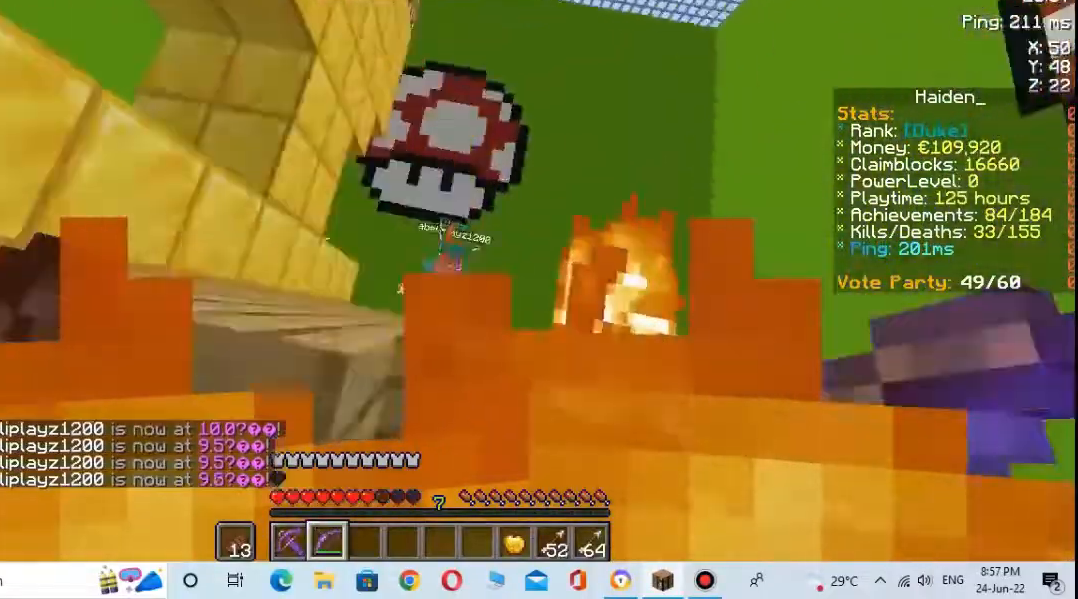
{"keys": ["w"], "mouse": ["right"], "events": [[167, "mouse_right", "down"], [167, "space", "down"], [500, "space", "up"]]}
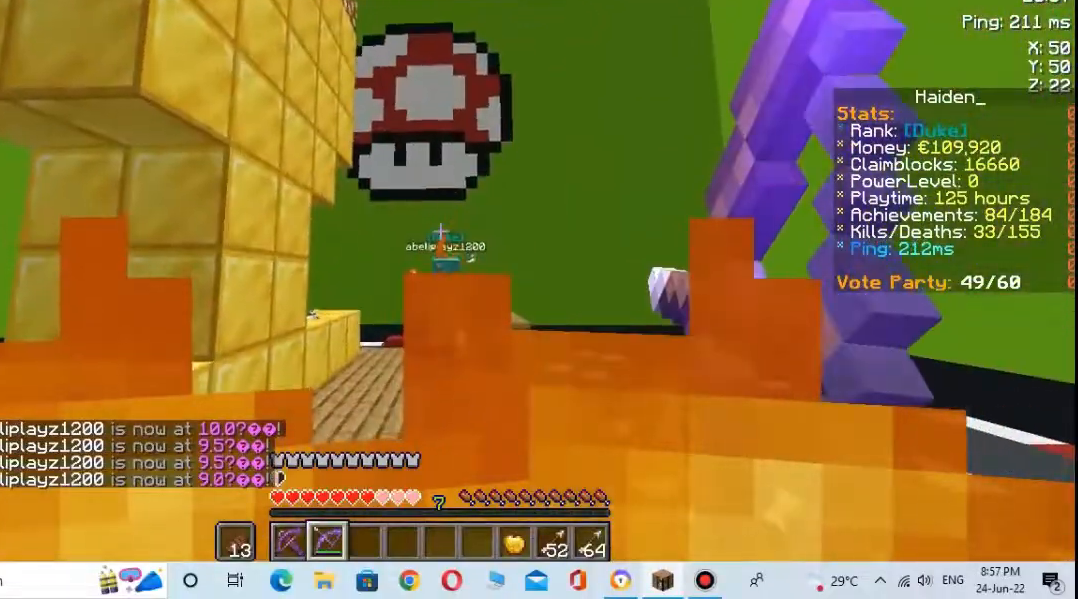
{"keys": ["w"], "mouse": ["right"], "events": [[67, "mouse_right", "up"], [267, "mouse_right", "down"]]}
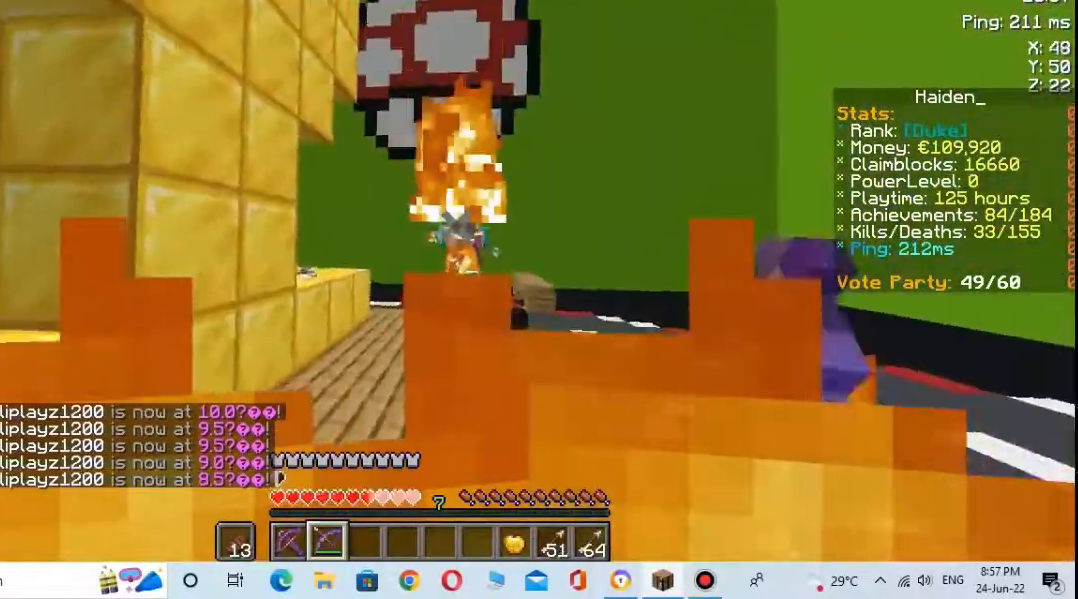
{"keys": ["w"], "mouse": ["right"], "events": [[100, "mouse_right", "up"], [167, "mouse_right", "down"]]}
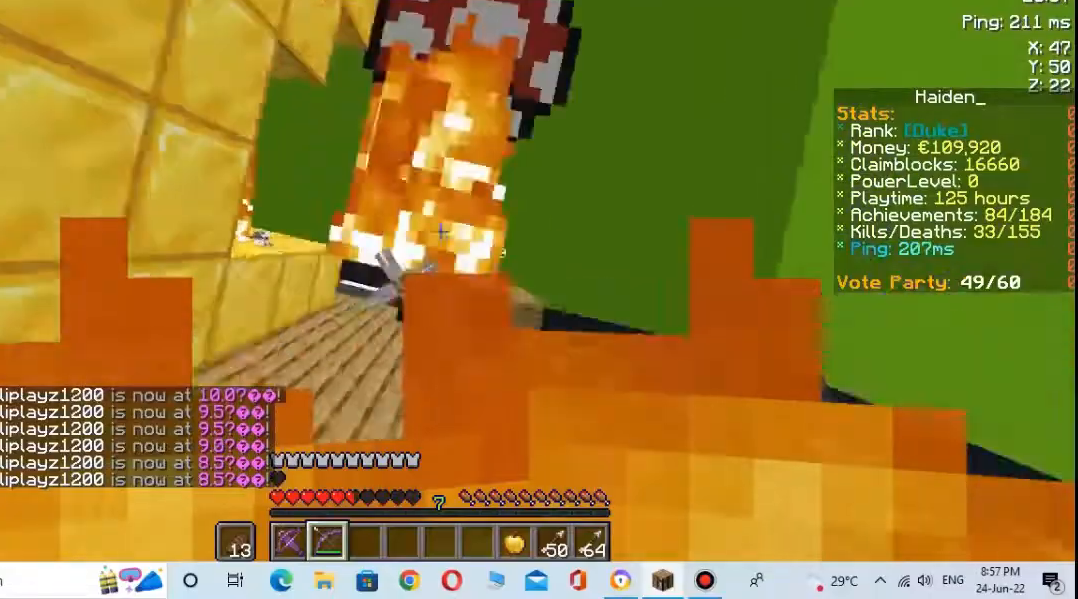
{"keys": ["w"], "mouse": ["right"], "events": [[200, "mouse_right", "up"], [433, "mouse_right", "down"]]}
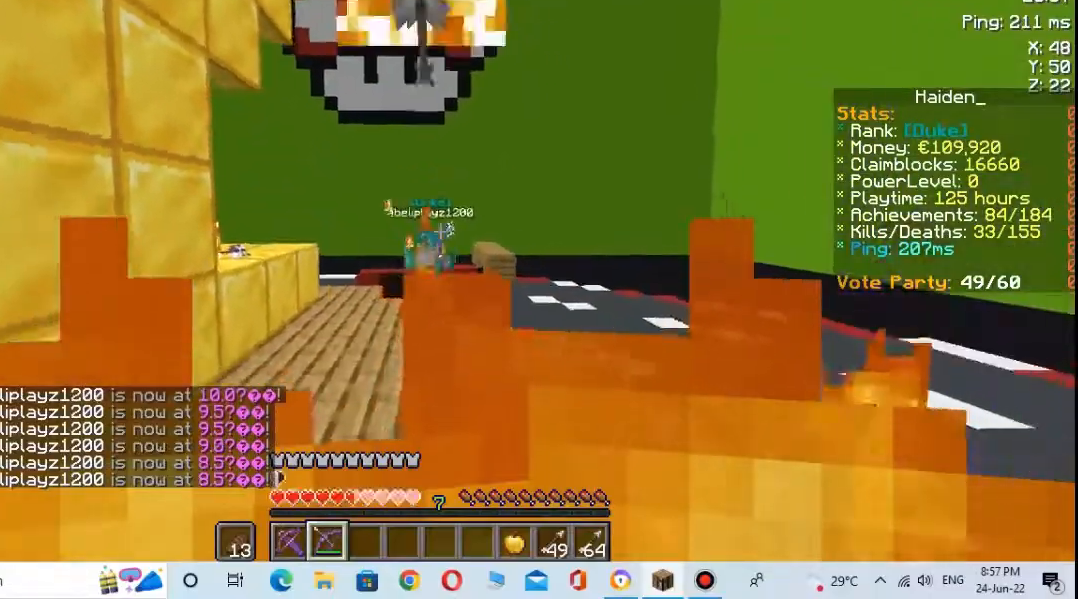
{"keys": [], "mouse": [], "events": [[400, "mouse_right", "up"], [433, "w", "up"]]}
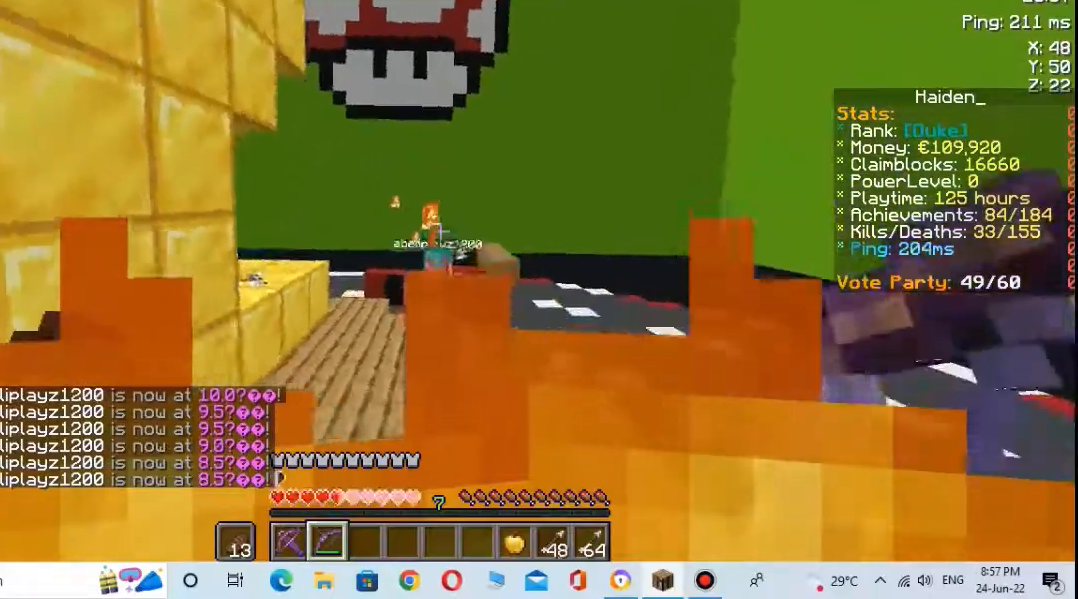
{"keys": ["a"], "mouse": [], "events": [[100, "a", "down"]]}
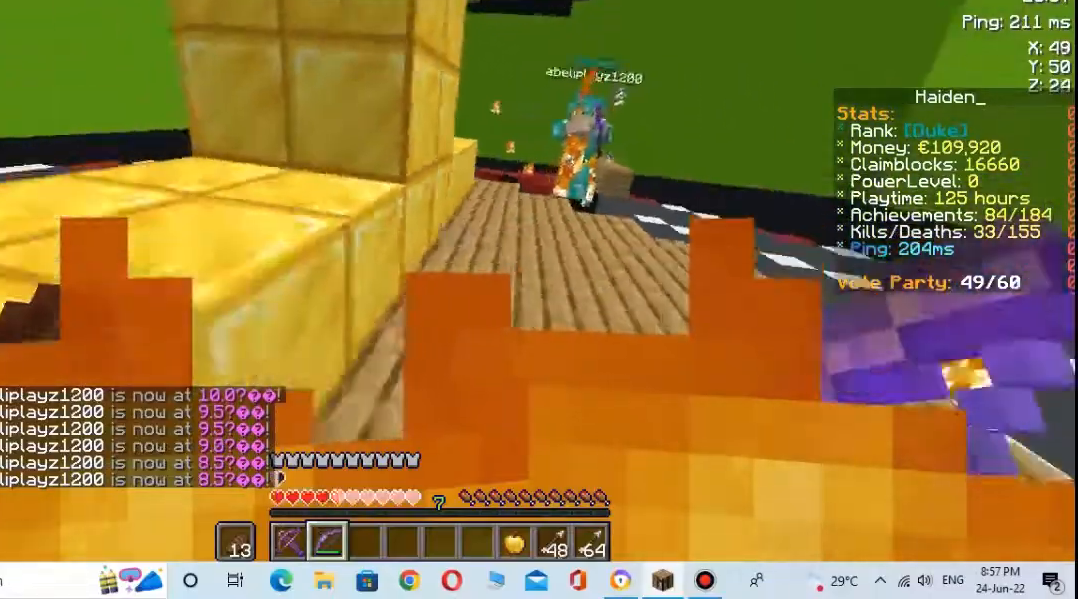
{"keys": ["a"], "mouse": [], "events": []}
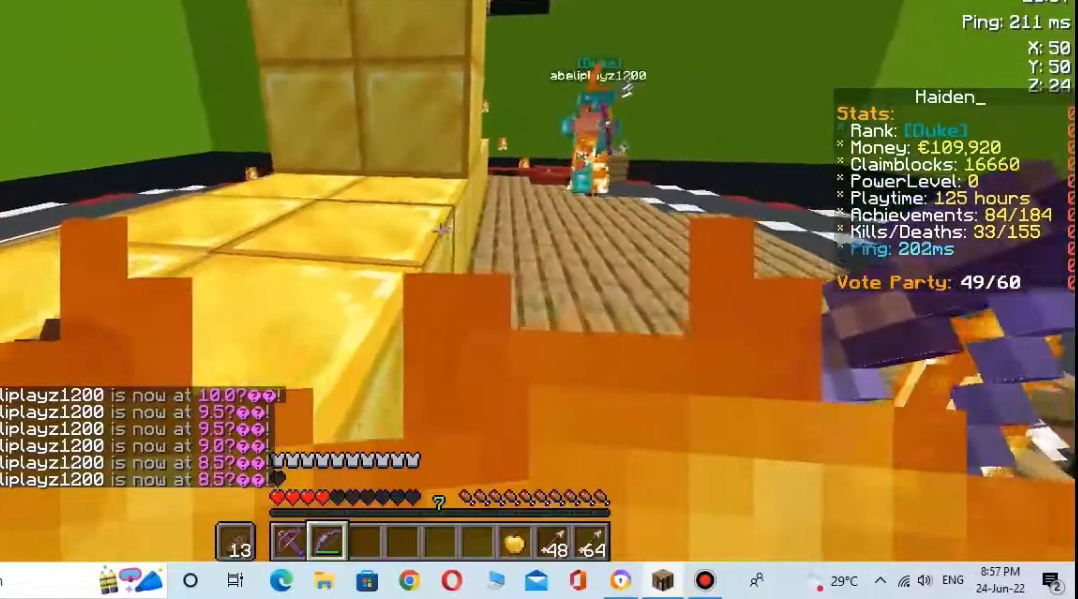
{"keys": [], "mouse": [], "events": [[233, "s", "down"], [267, "a", "up"], [467, "s", "up"]]}
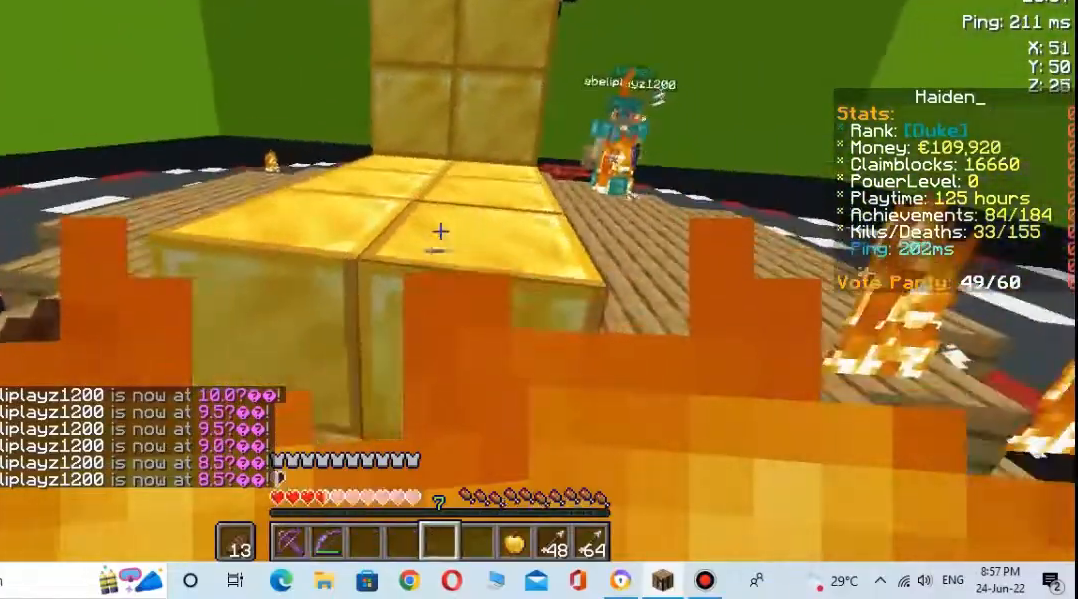
{"keys": ["w"], "mouse": [], "events": [[233, "w", "down"]]}
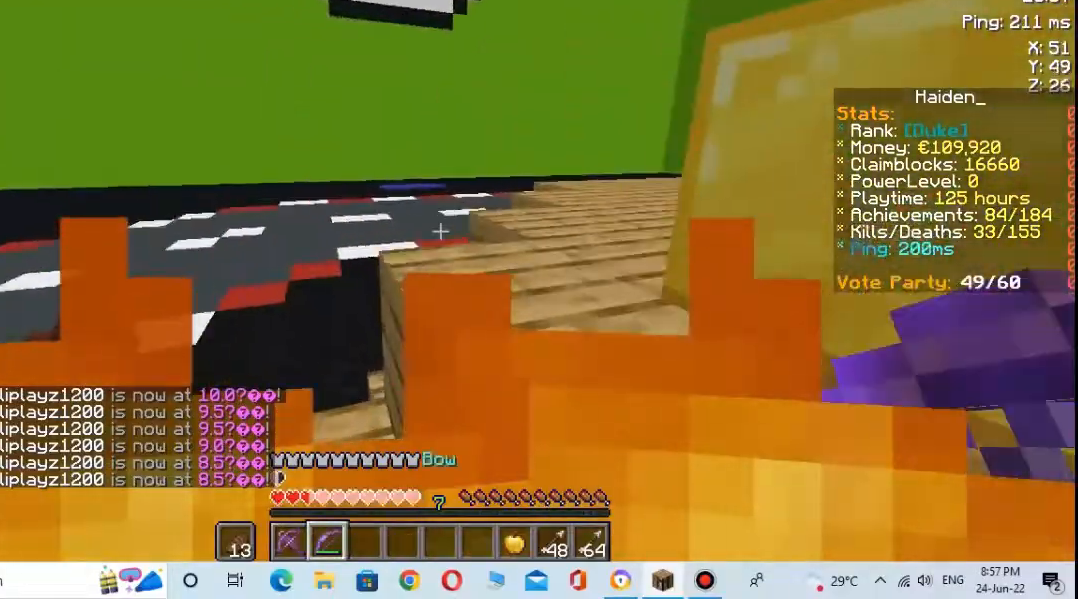
{"keys": ["w"], "mouse": [], "events": []}
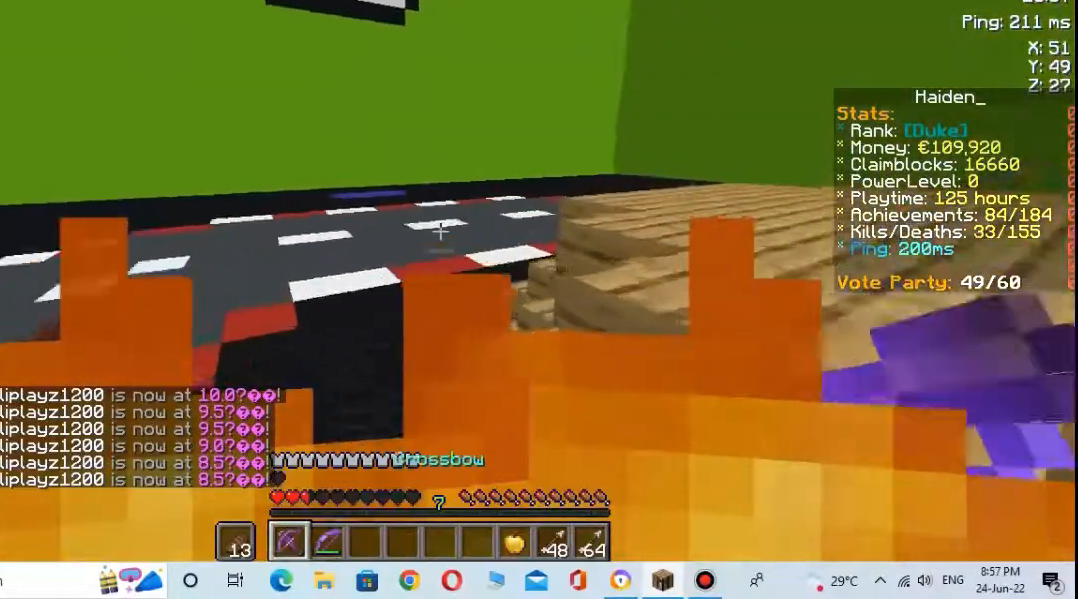
{"keys": ["d"], "mouse": ["right"], "events": [[167, "w", "up"], [300, "mouse_right", "down"], [400, "d", "down"]]}
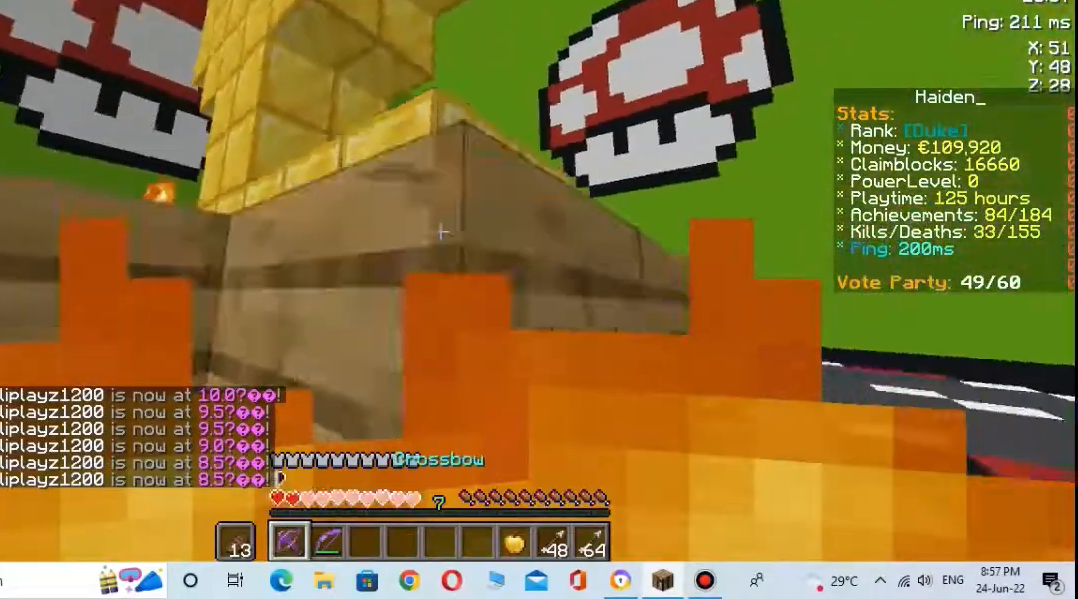
{"keys": ["d"], "mouse": ["right"], "events": []}
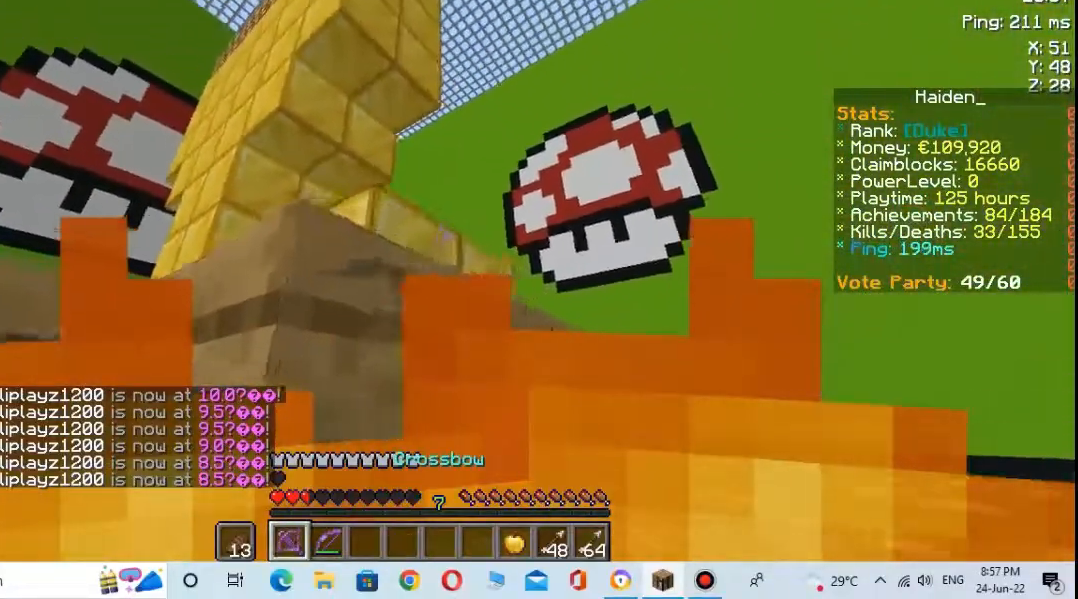
{"keys": ["d"], "mouse": ["right"], "events": [[33, "mouse_right", "up"], [267, "mouse_right", "down"]]}
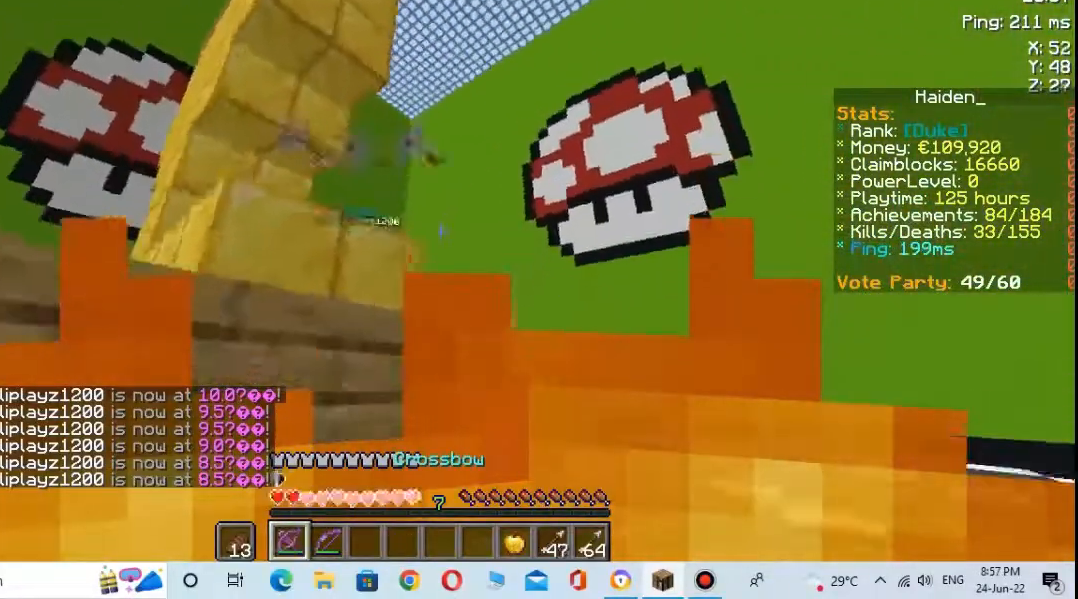
{"keys": ["d"], "mouse": [], "events": [[467, "mouse_right", "up"]]}
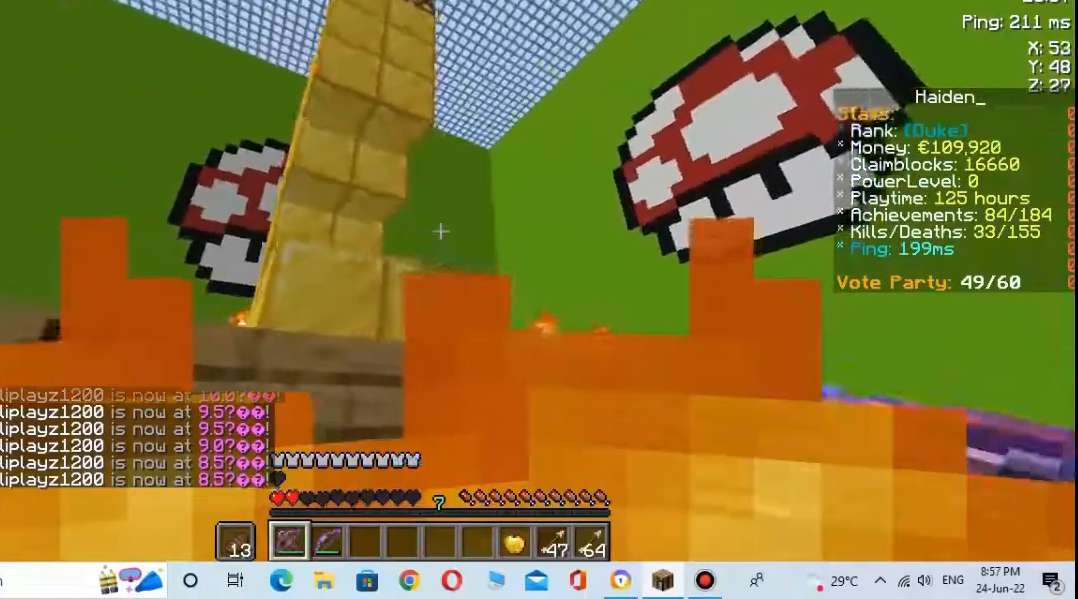
{"keys": ["s"], "mouse": [], "events": [[100, "mouse_right", "down"], [367, "d", "up"], [433, "s", "down"], [467, "mouse_right", "up"]]}
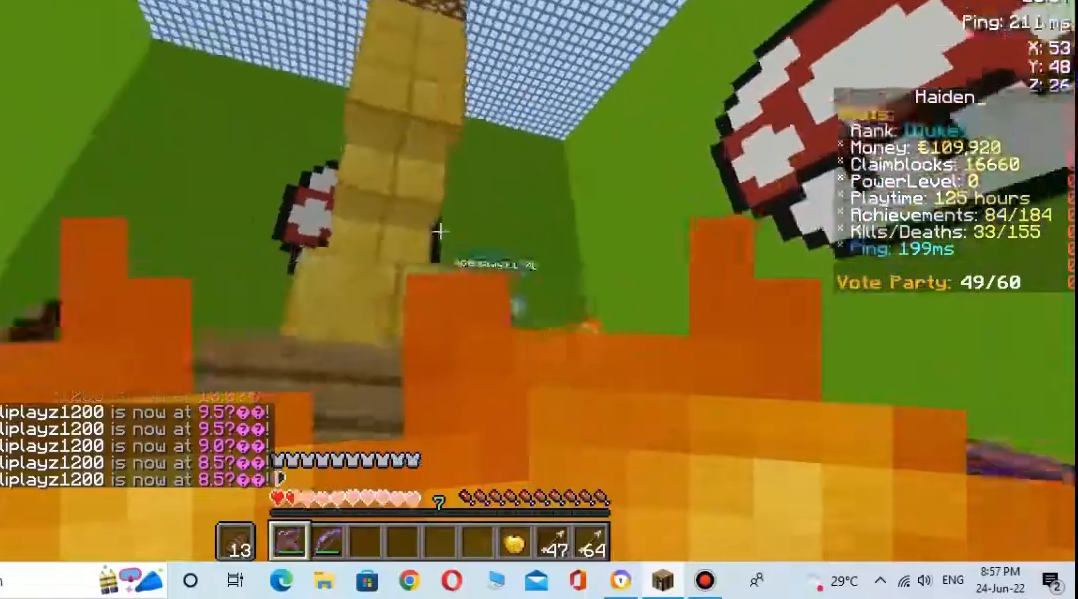
{"keys": ["s"], "mouse": ["right"], "events": [[67, "mouse_right", "down"]]}
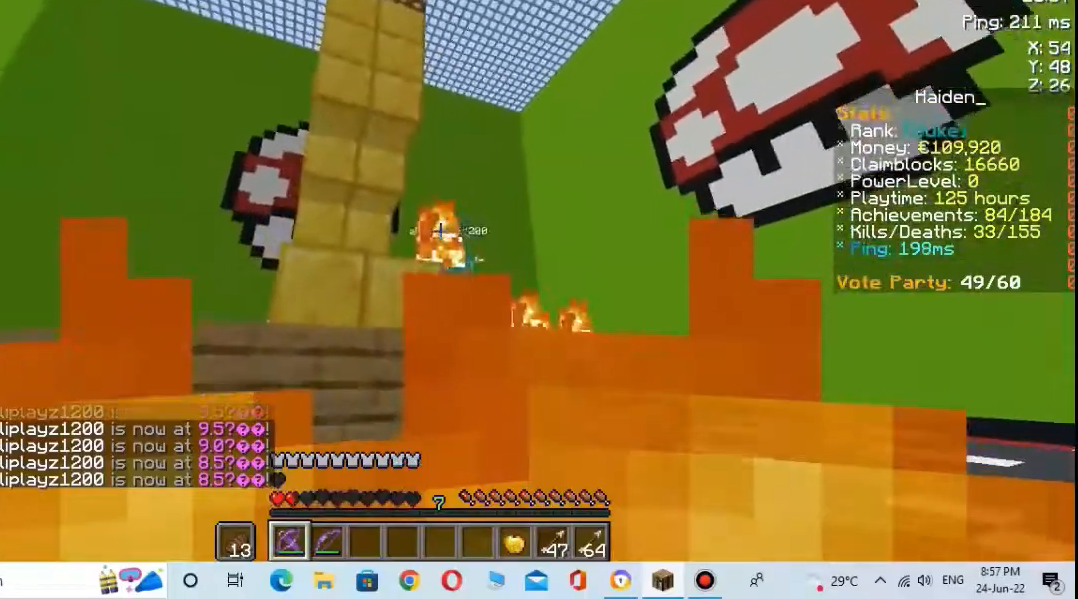
{"keys": ["a"], "mouse": [], "events": [[67, "mouse_right", "up"], [100, "s", "up"], [300, "a", "down"], [367, "mouse_right", "down"], [500, "mouse_right", "up"]]}
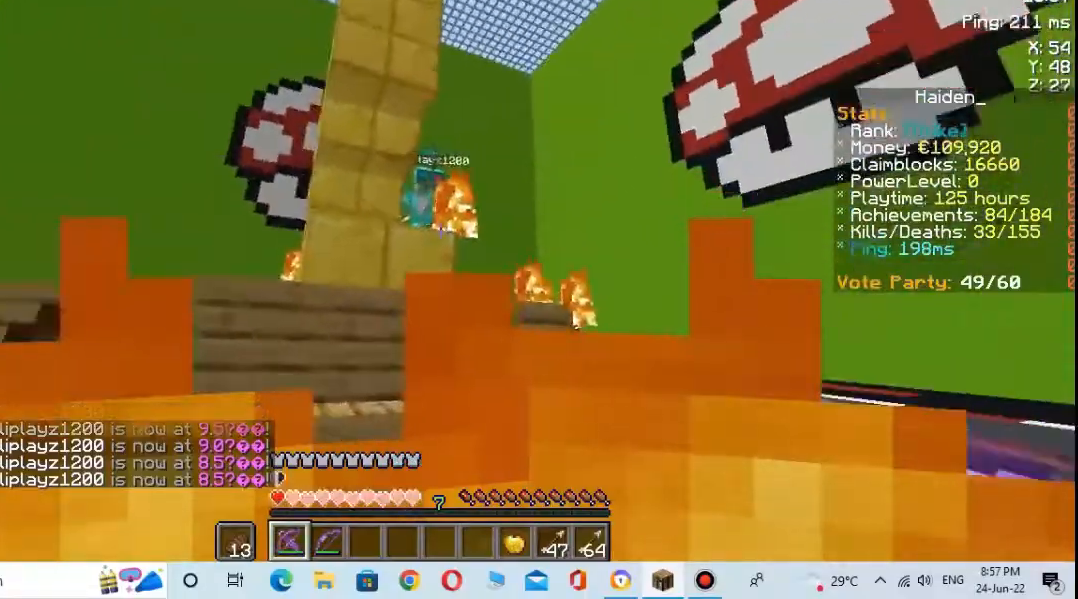
{"keys": ["a"], "mouse": [], "events": []}
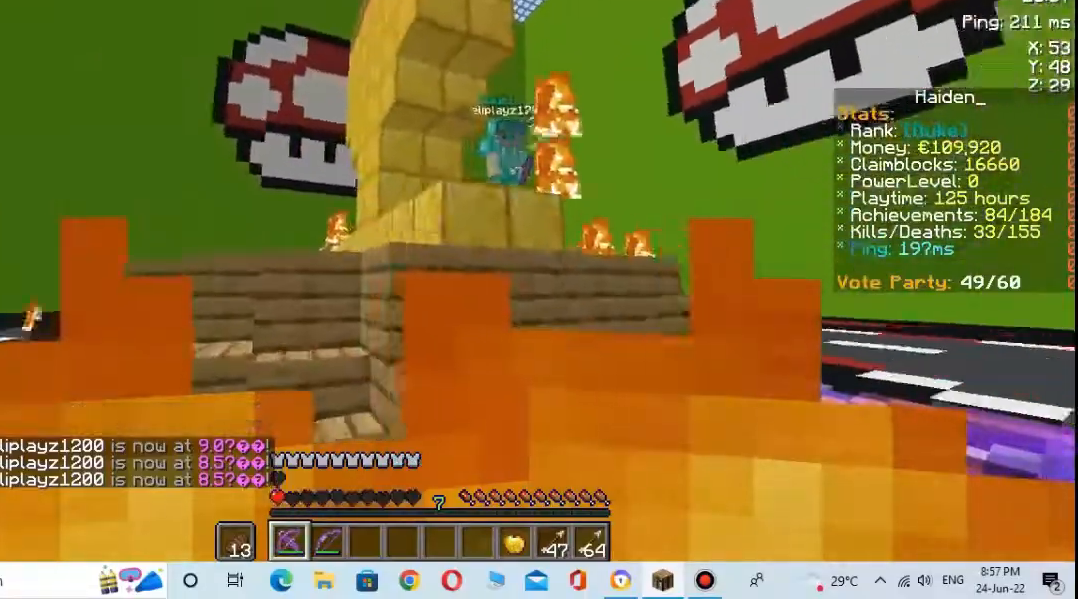
{"keys": ["a"], "mouse": [], "events": [[200, "mouse_right", "down"], [400, "mouse_right", "up"]]}
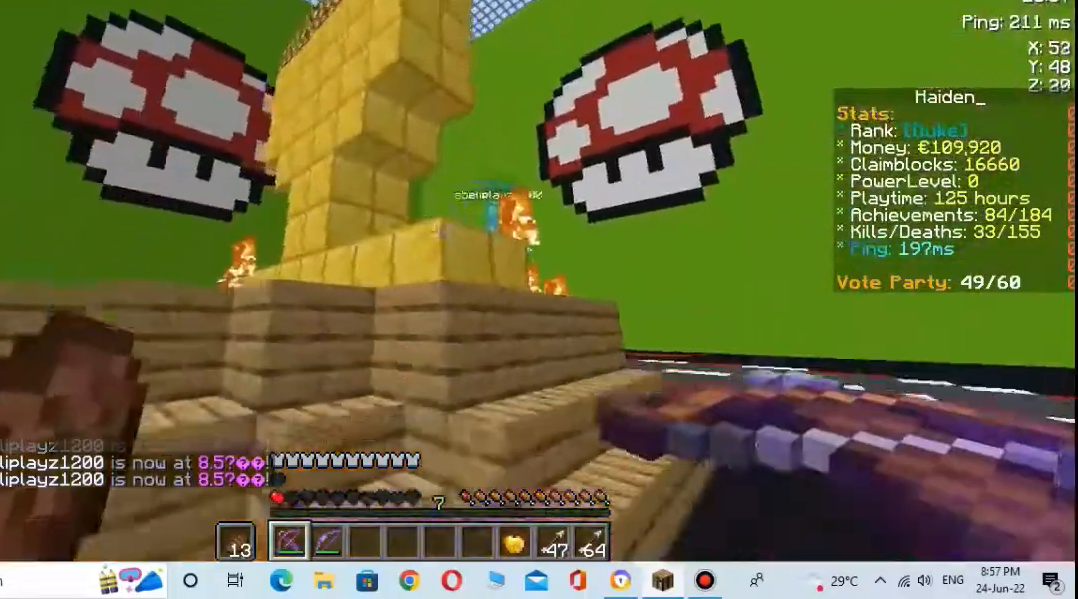
{"keys": [], "mouse": [], "events": [[500, "a", "up"]]}
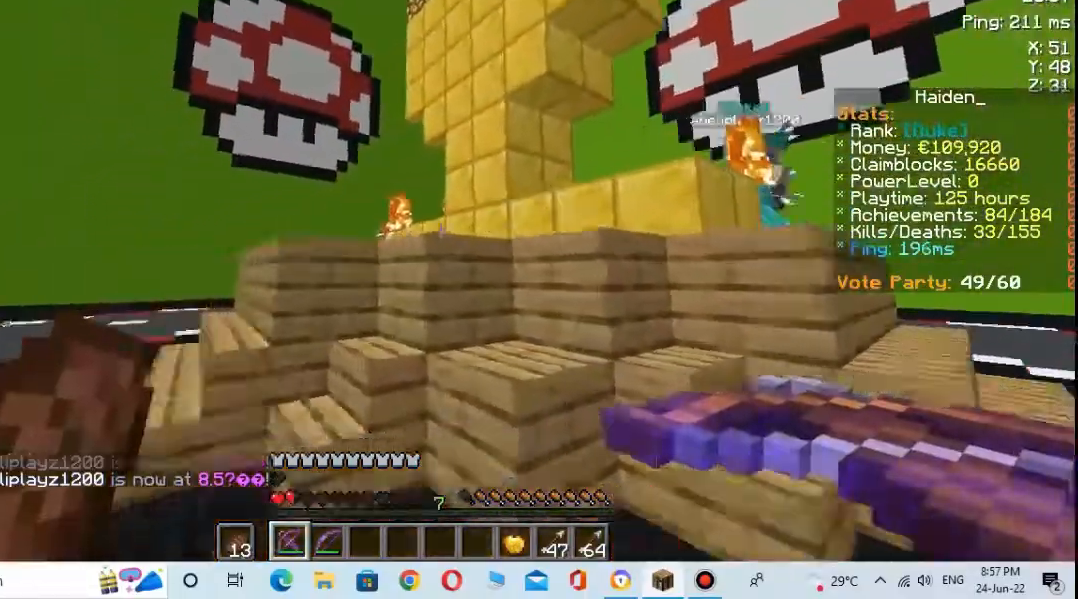
{"keys": ["space", "w"], "mouse": [], "events": [[167, "w", "down"], [400, "space", "down"]]}
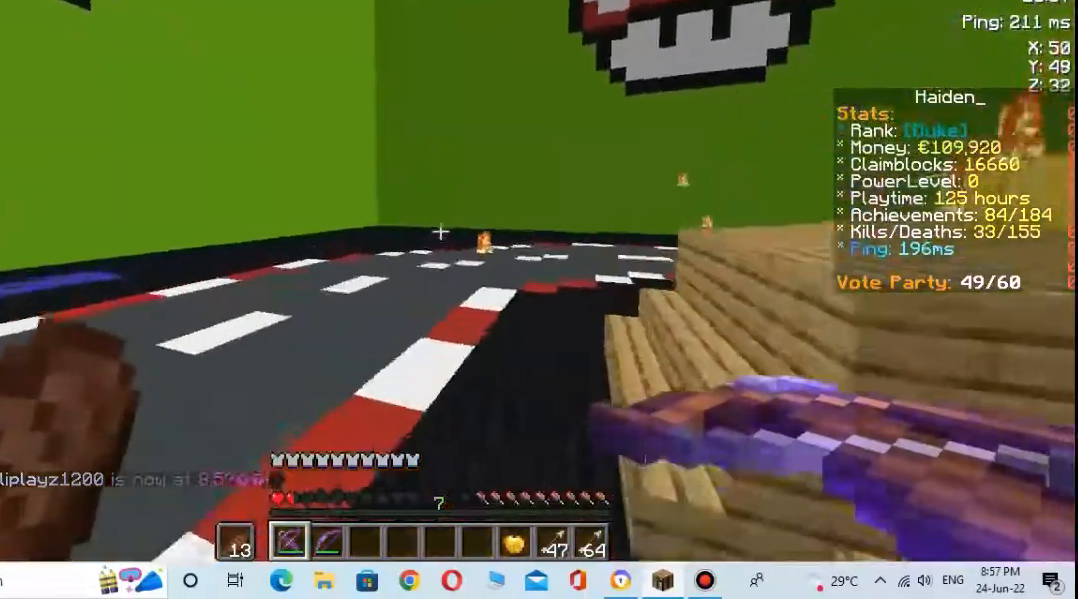
{"keys": ["space", "w"], "mouse": [], "events": [[100, "space", "up"], [367, "space", "down"]]}
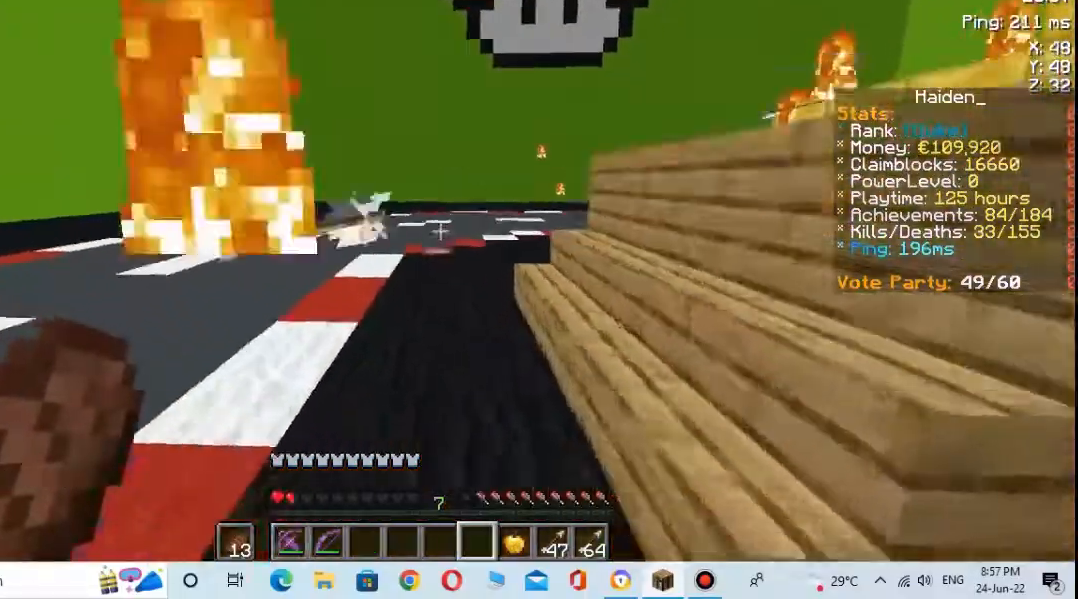
{"keys": [], "mouse": [], "events": [[100, "space", "up"], [433, "w", "up"]]}
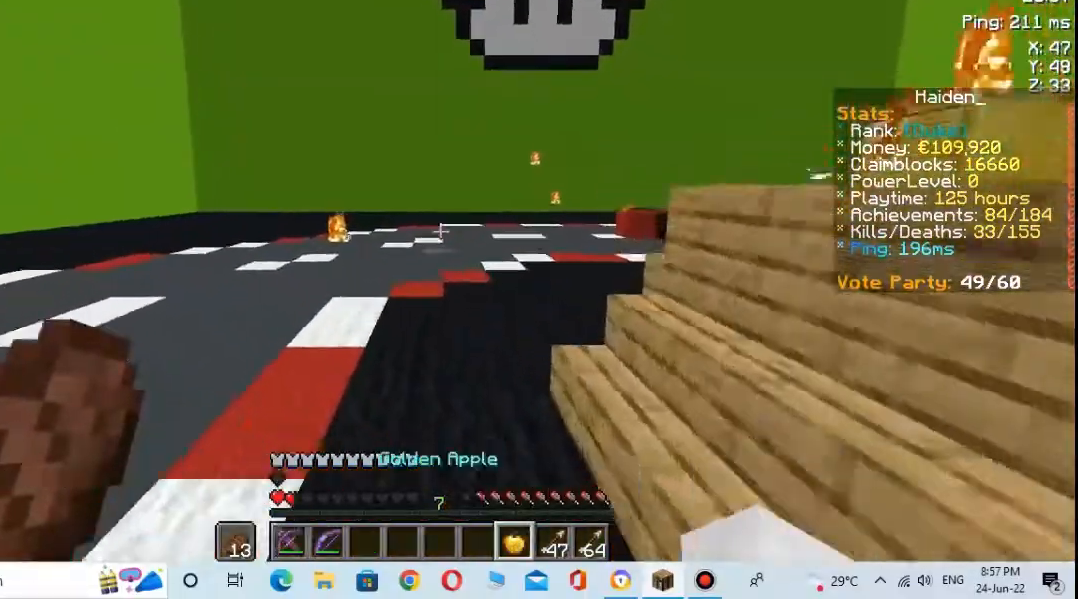
{"keys": ["w"], "mouse": [], "events": [[33, "w", "down"], [100, "w", "up"], [167, "w", "down"]]}
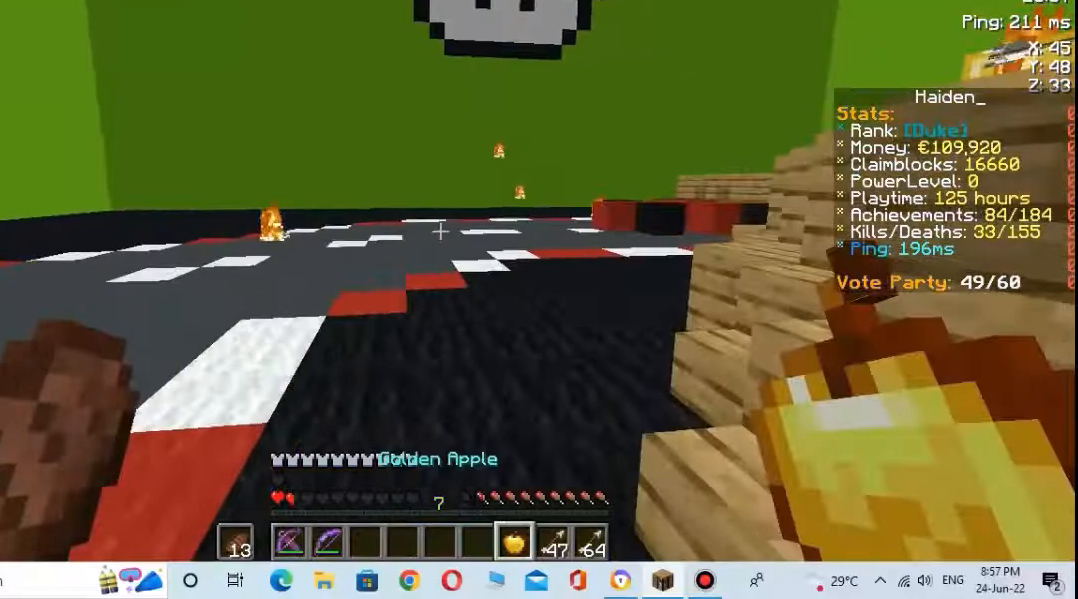
{"keys": ["w"], "mouse": ["right"], "events": [[200, "mouse_right", "down"]]}